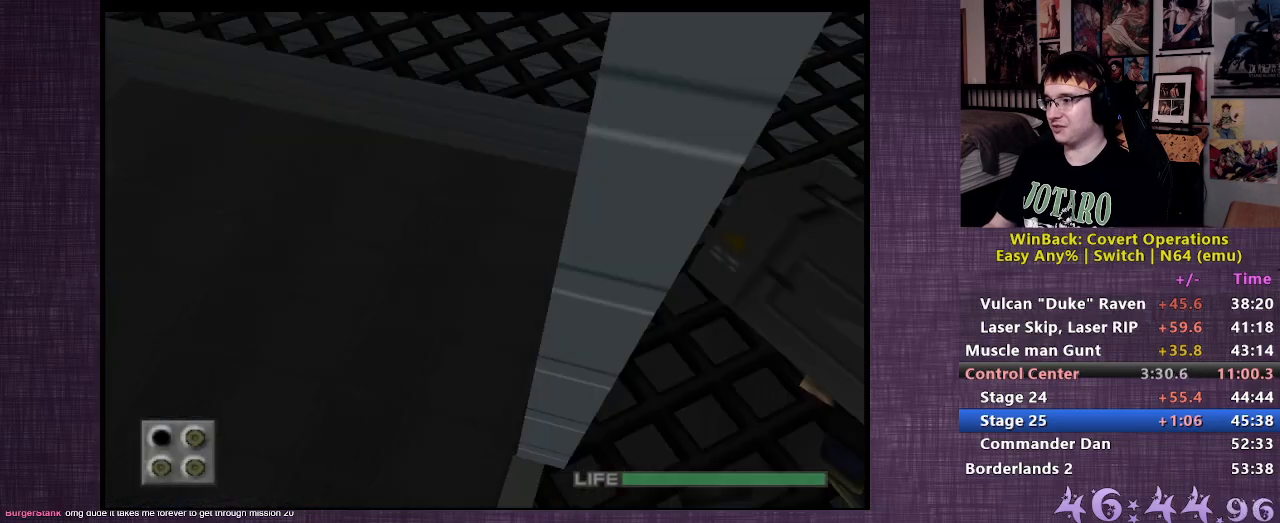
Gameplay with a controller (PlayStation layout); each line is a JSON object with the inputs held at the frame after it. "events" lists button and stick changes between this image and that frame as [ms after this image, input, new state], when the widget could be followed in between. Not read: L3 R3.
{"buttons": [], "left_stick": "left", "right_stick": "left", "events": [[100, "left_stick", "center"], [150, "left_stick", "down-left"], [267, "right_stick", "left"], [500, "left_stick", "left"]]}
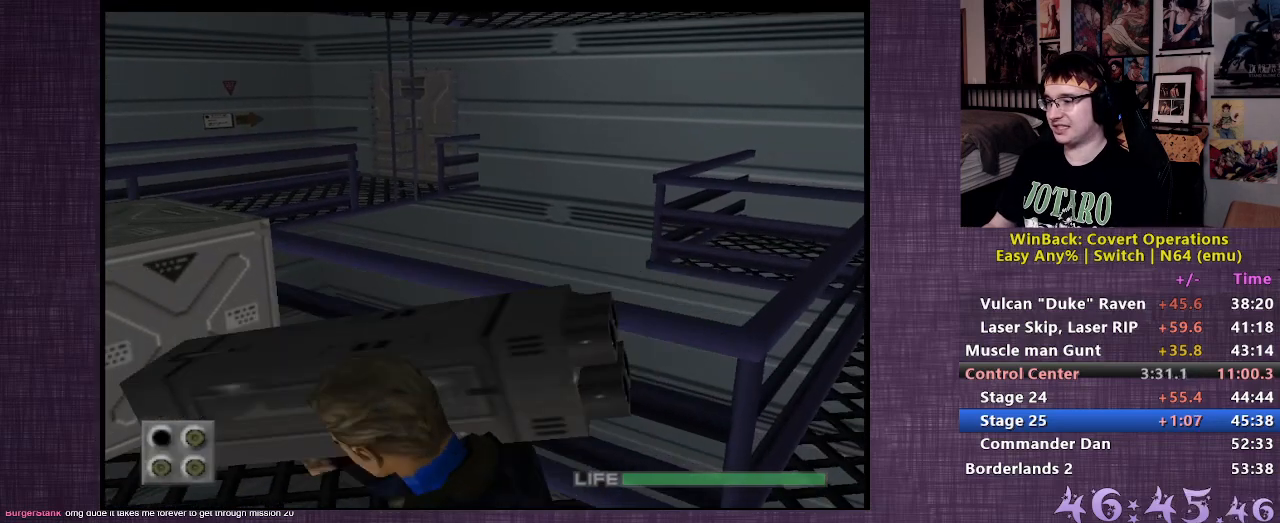
{"buttons": [], "left_stick": "center", "right_stick": "center", "events": [[200, "left_stick", "center"], [400, "right_stick", "center"]]}
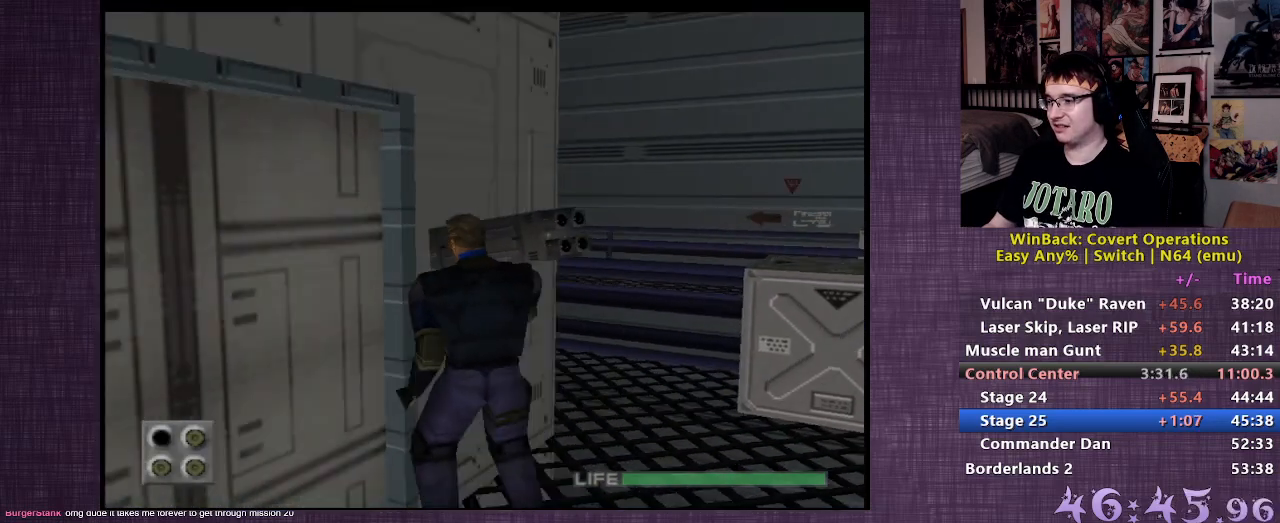
{"buttons": [], "left_stick": "up", "right_stick": "center", "events": [[50, "right_stick", "up"], [183, "right_stick", "center"], [267, "right_stick", "up"], [350, "left_stick", "up"], [417, "right_stick", "center"]]}
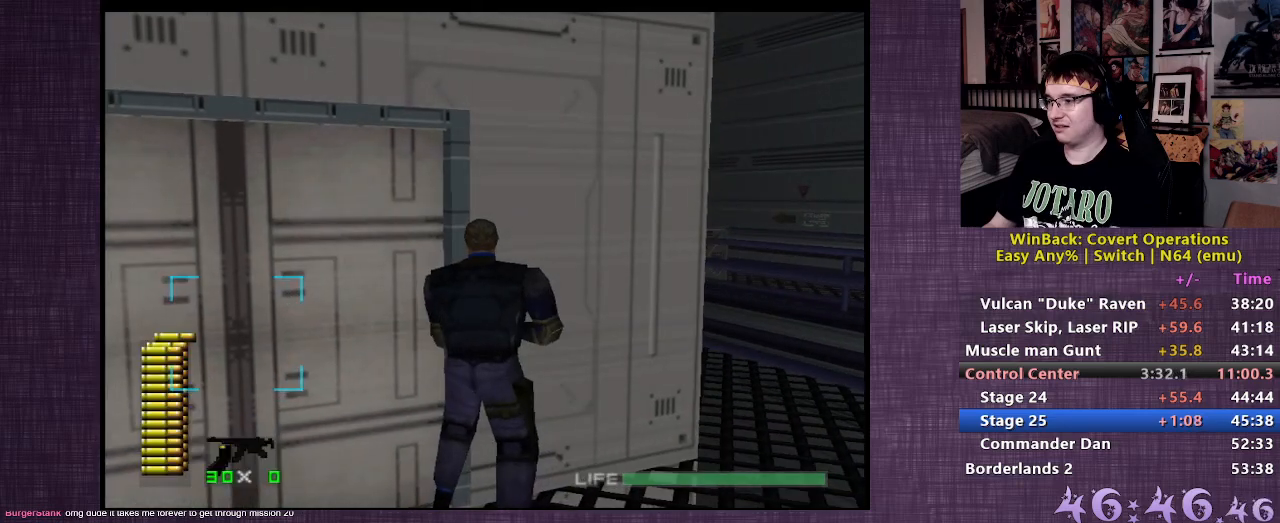
{"buttons": [], "left_stick": "up-left", "right_stick": "center", "events": [[367, "left_stick", "up-left"], [417, "CIRCLE", "down"], [483, "CIRCLE", "up"]]}
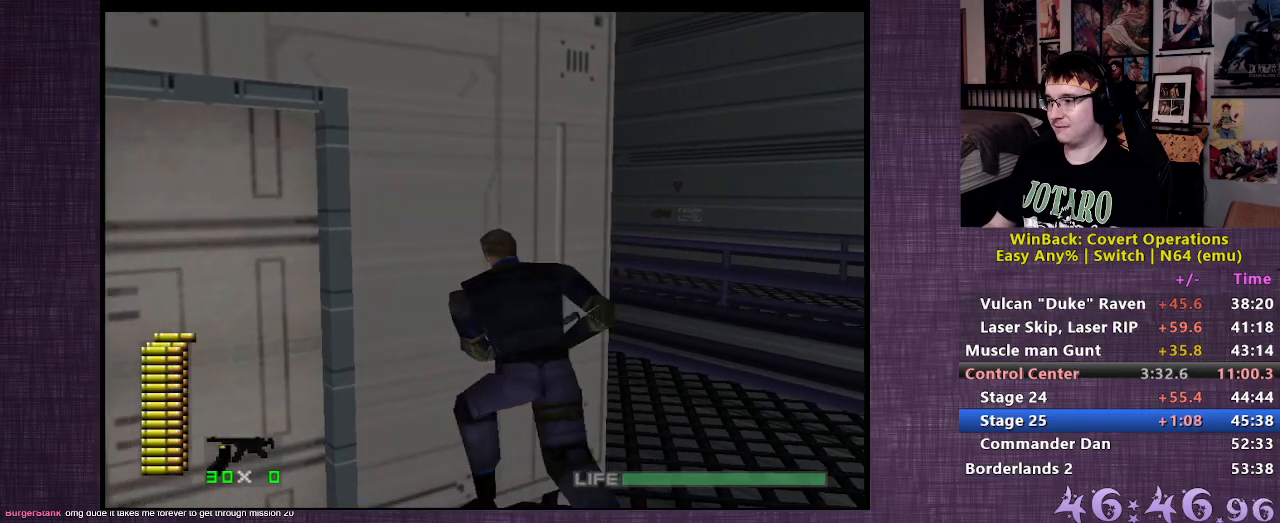
{"buttons": [], "left_stick": "up-left", "right_stick": "left", "events": [[217, "right_stick", "left"]]}
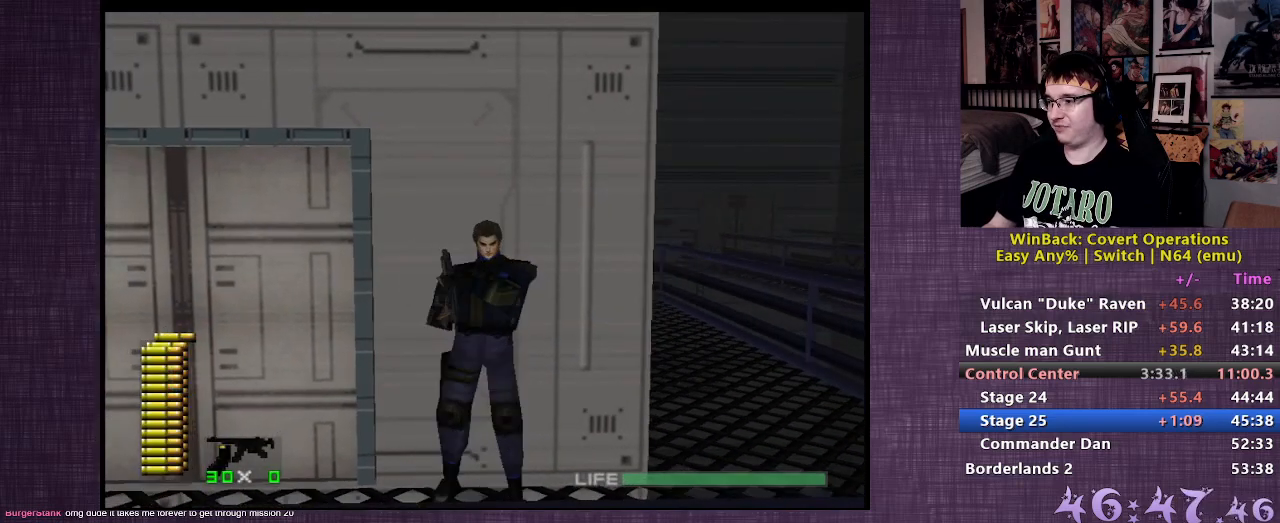
{"buttons": [], "left_stick": "center", "right_stick": "up", "events": [[183, "left_stick", "center"], [200, "right_stick", "center"], [483, "right_stick", "up"]]}
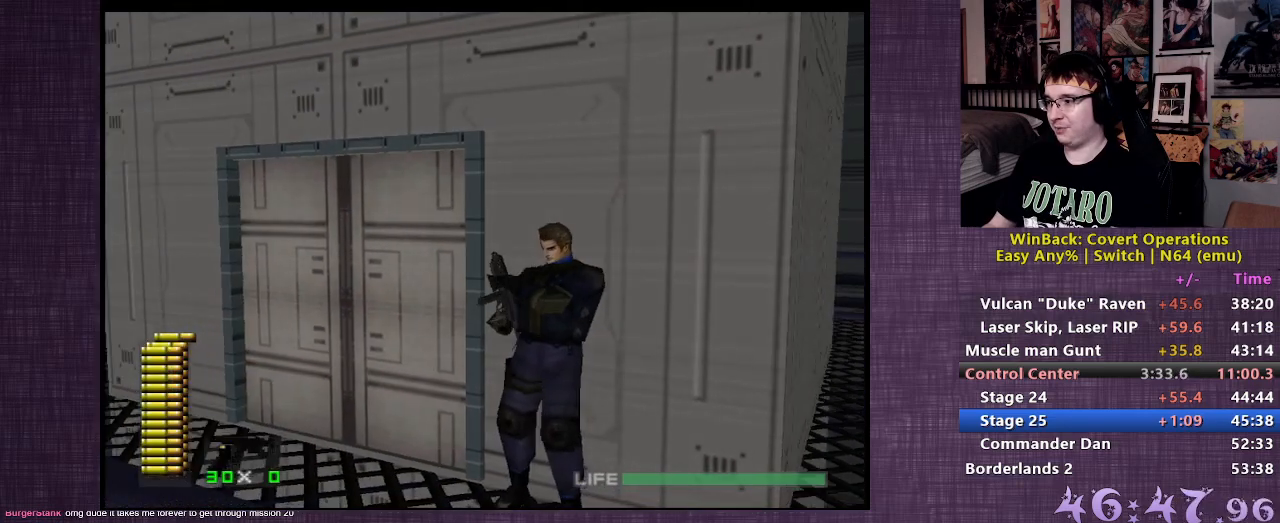
{"buttons": [], "left_stick": "center", "right_stick": "left", "events": [[83, "right_stick", "center"], [433, "right_stick", "left"]]}
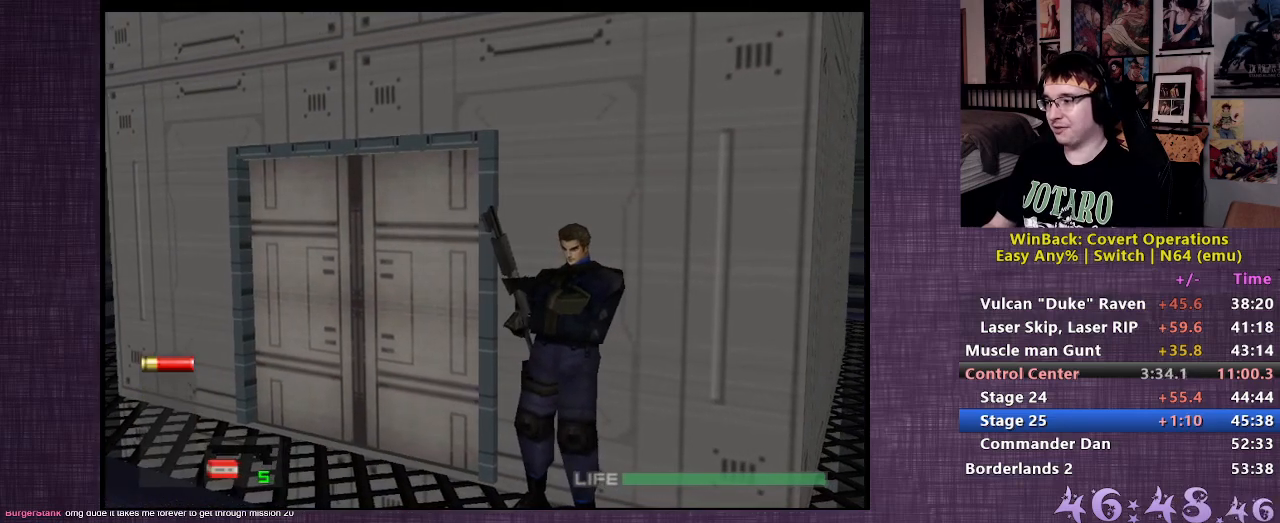
{"buttons": [], "left_stick": "center", "right_stick": "center", "events": [[50, "right_stick", "center"], [217, "right_stick", "right"], [350, "right_stick", "center"]]}
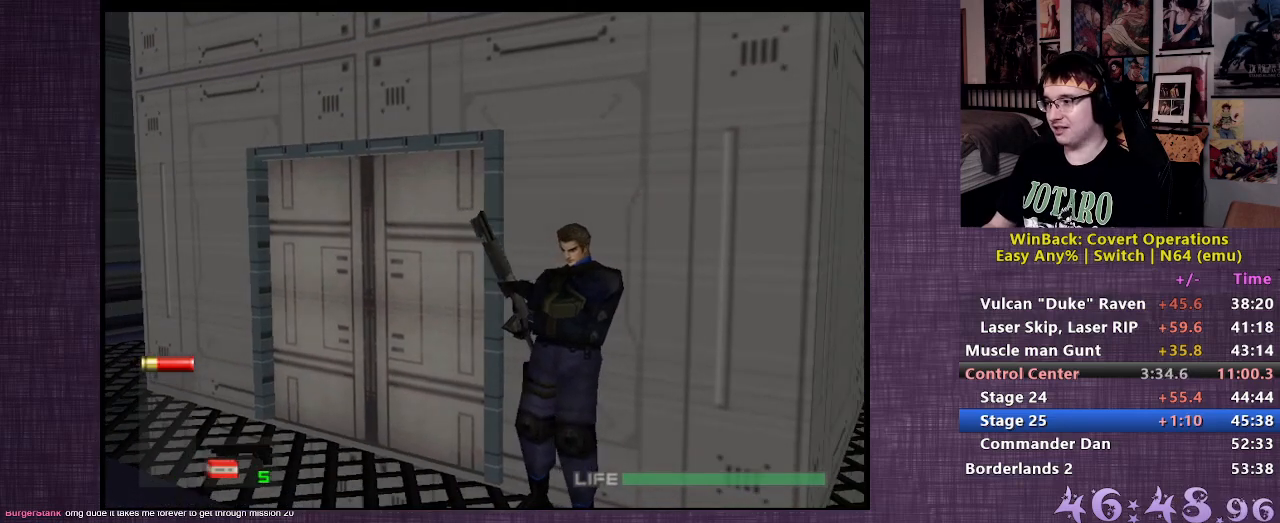
{"buttons": [], "left_stick": "center", "right_stick": "center", "events": [[300, "right_stick", "right"], [400, "right_stick", "center"]]}
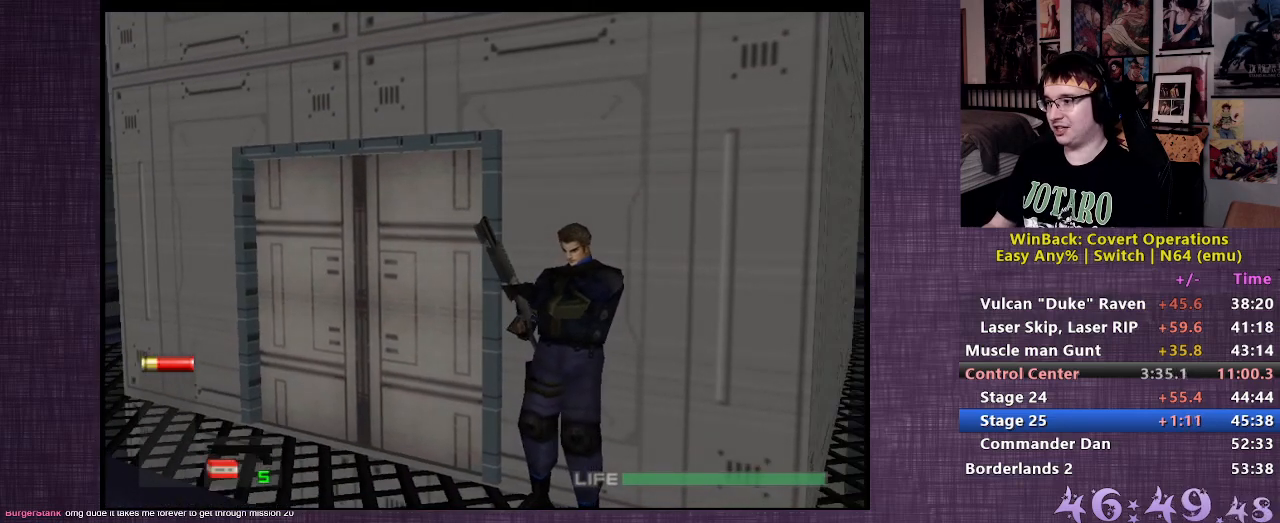
{"buttons": [], "left_stick": "up", "right_stick": "center", "events": [[117, "right_stick", "up"], [167, "left_stick", "up"], [200, "right_stick", "center"]]}
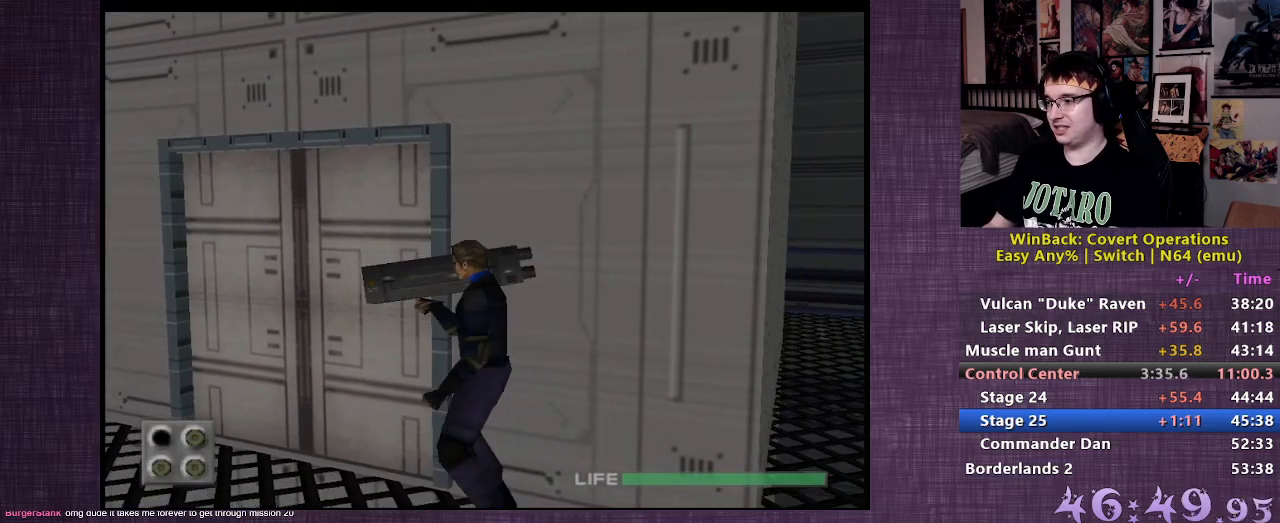
{"buttons": [], "left_stick": "up", "right_stick": "center", "events": []}
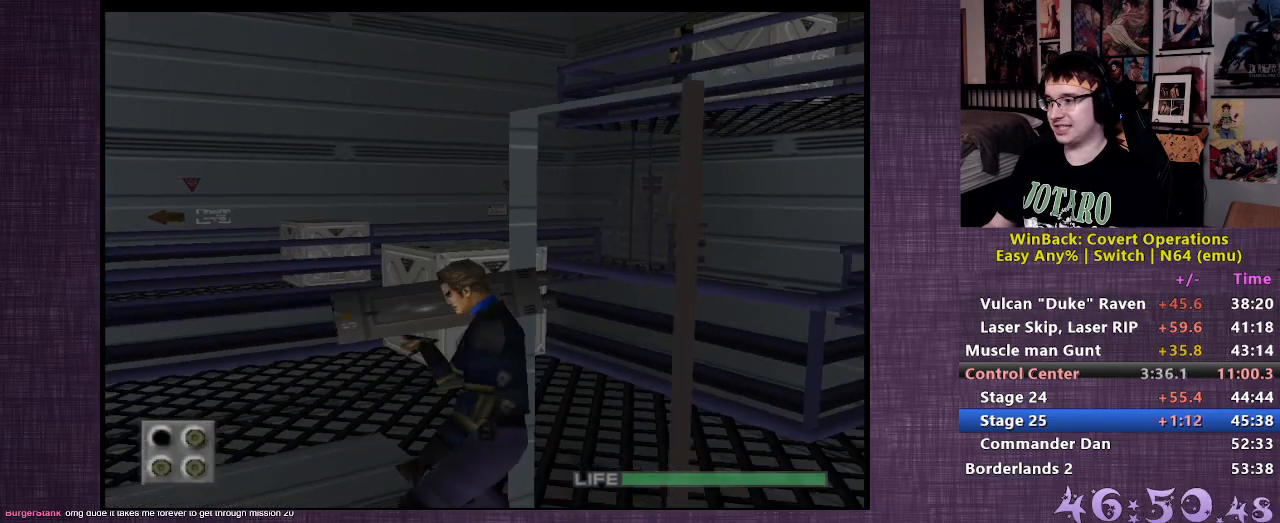
{"buttons": [], "left_stick": "left", "right_stick": "left", "events": [[217, "left_stick", "left"], [367, "right_stick", "left"]]}
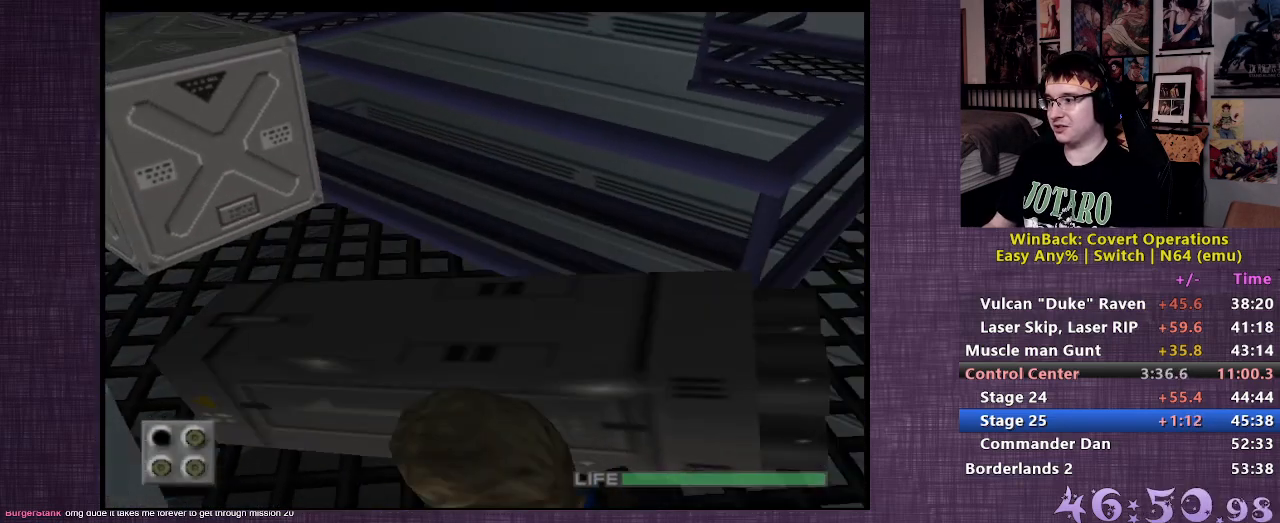
{"buttons": [], "left_stick": "center", "right_stick": "left", "events": [[150, "left_stick", "center"]]}
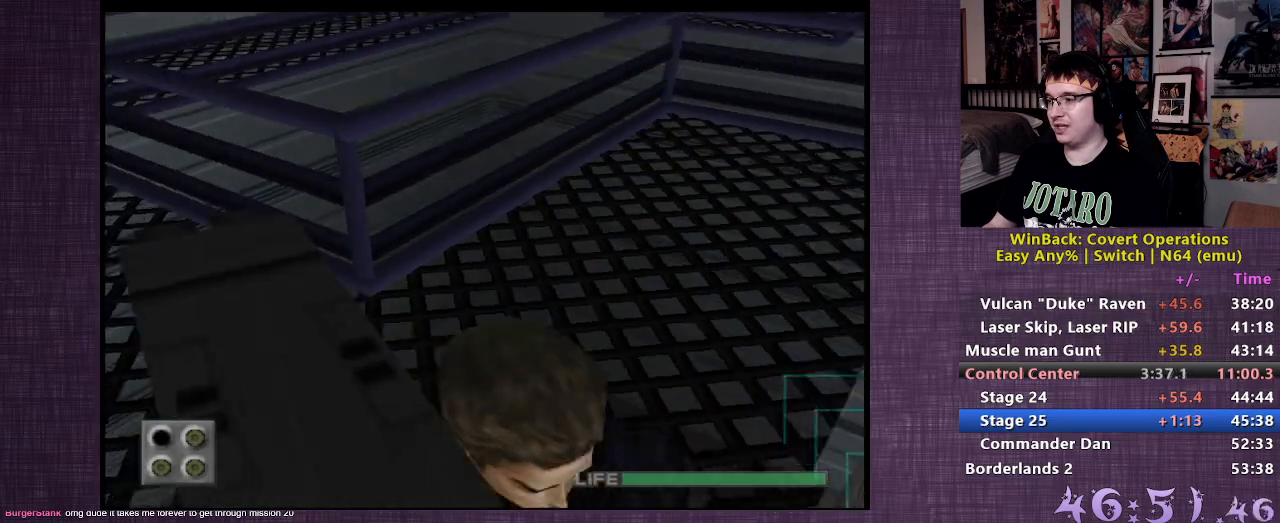
{"buttons": [], "left_stick": "right", "right_stick": "right", "events": [[150, "right_stick", "center"], [267, "right_stick", "right"], [383, "left_stick", "down-right"], [500, "left_stick", "right"]]}
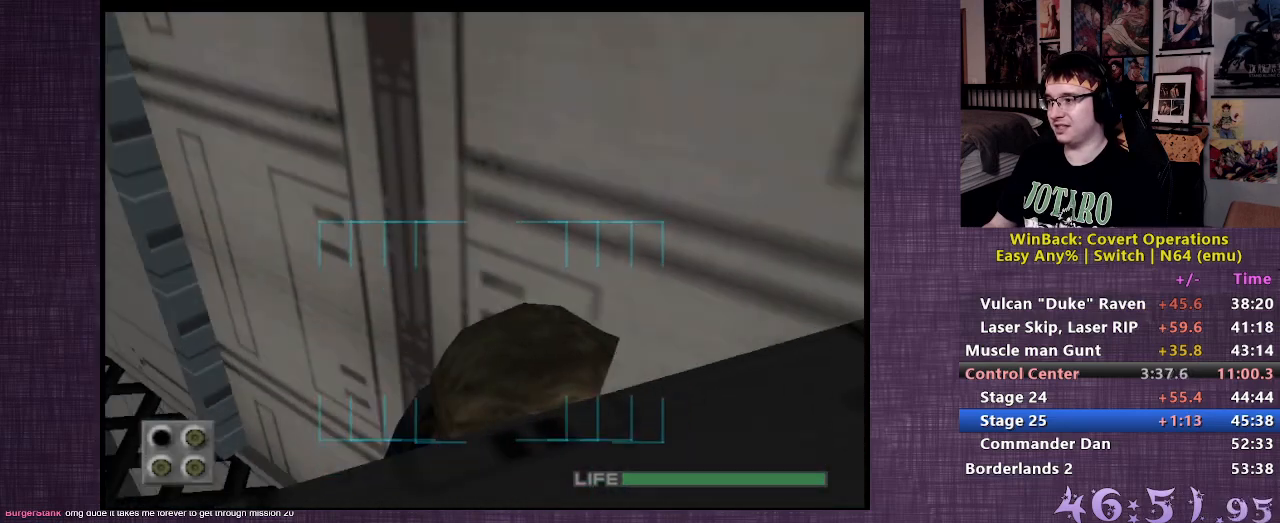
{"buttons": [], "left_stick": "left", "right_stick": "center", "events": [[183, "left_stick", "up"], [200, "right_stick", "center"], [317, "left_stick", "up-left"], [433, "left_stick", "left"]]}
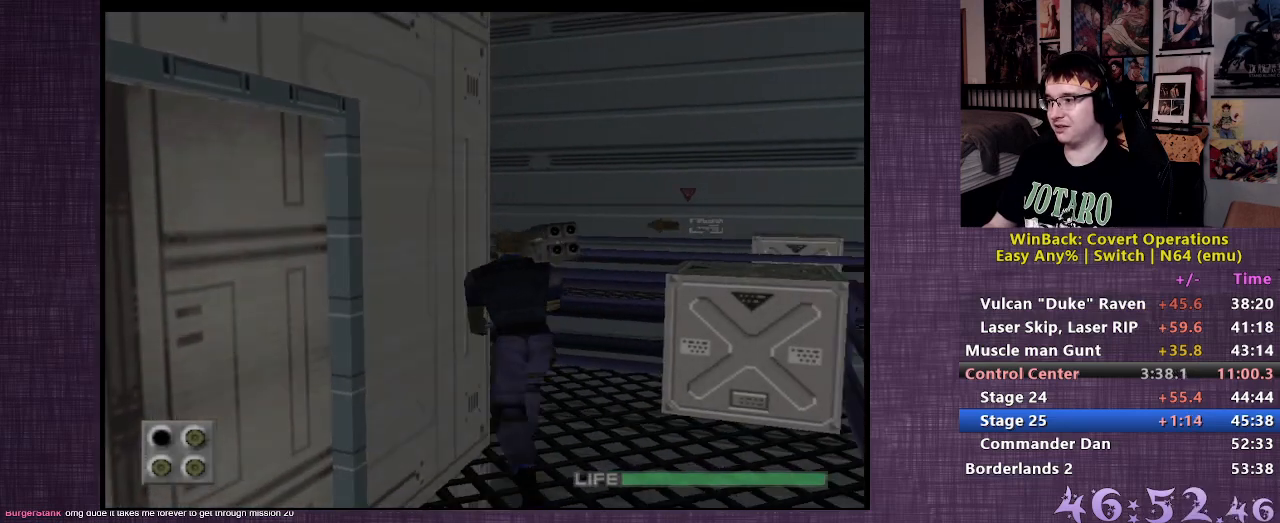
{"buttons": [], "left_stick": "center", "right_stick": "center", "events": [[67, "left_stick", "center"], [67, "right_stick", "up"], [200, "right_stick", "center"], [367, "right_stick", "up"], [500, "right_stick", "center"]]}
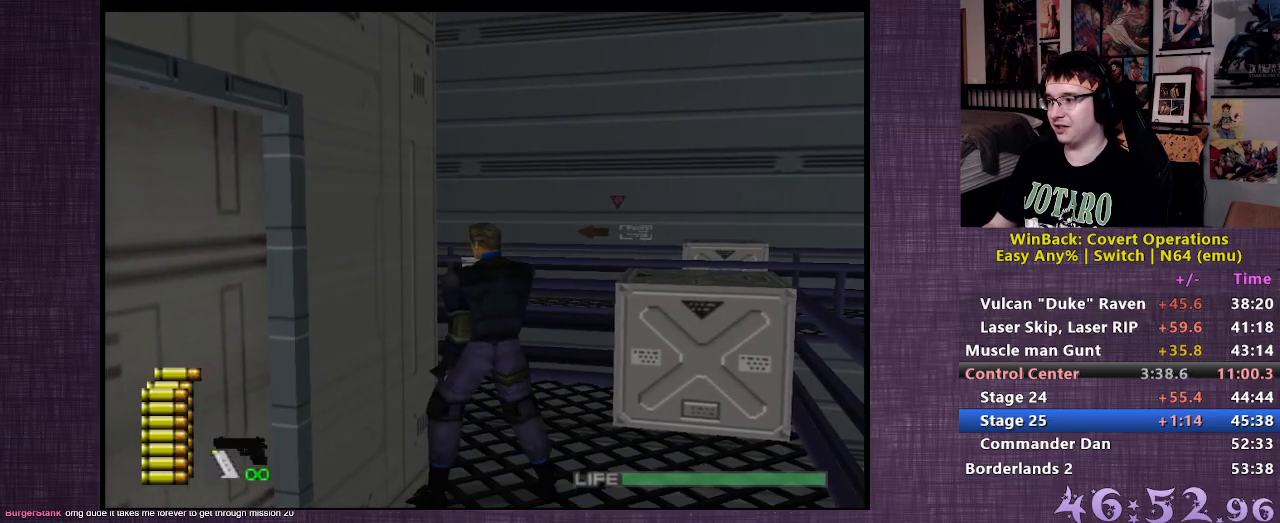
{"buttons": [], "left_stick": "left", "right_stick": "center", "events": [[67, "right_stick", "up"], [200, "right_stick", "center"], [267, "right_stick", "up"], [417, "right_stick", "center"], [467, "left_stick", "left"]]}
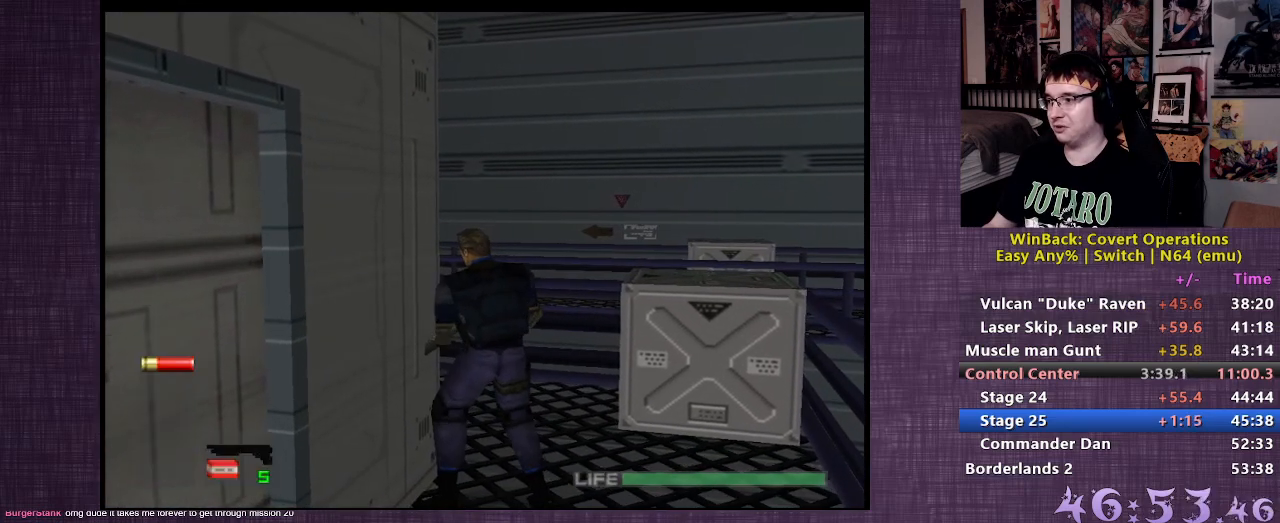
{"buttons": ["CIRCLE"], "left_stick": "center", "right_stick": "center", "events": [[317, "CIRCLE", "down"], [383, "CIRCLE", "up"], [433, "left_stick", "center"], [450, "CIRCLE", "down"]]}
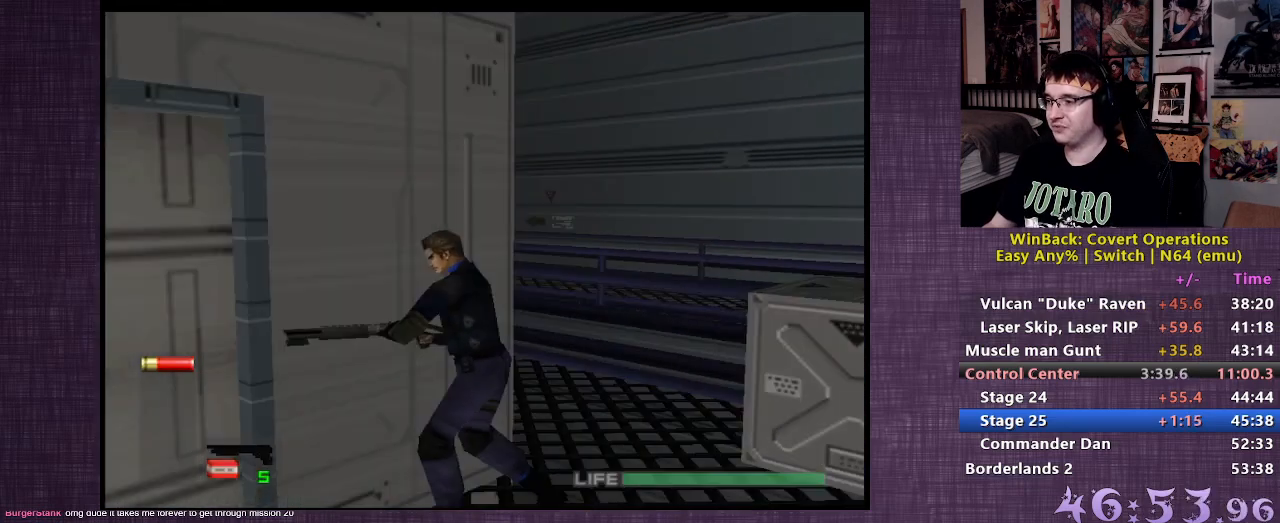
{"buttons": [], "left_stick": "up-left", "right_stick": "left", "events": [[50, "CIRCLE", "up"], [283, "right_stick", "left"], [317, "left_stick", "up-left"]]}
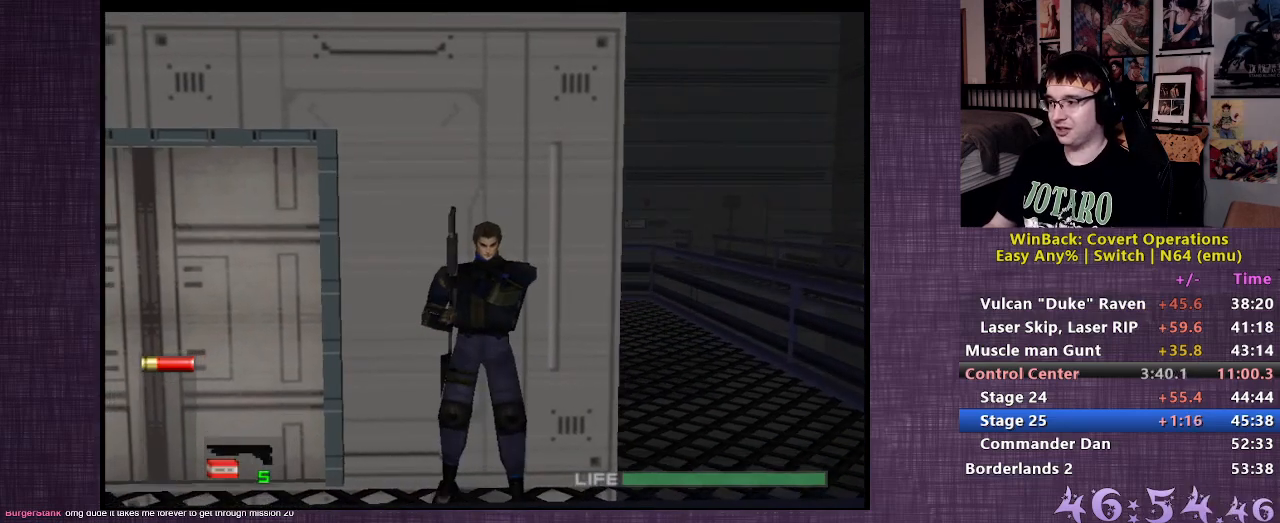
{"buttons": [], "left_stick": "center", "right_stick": "center", "events": [[183, "left_stick", "center"], [200, "right_stick", "center"]]}
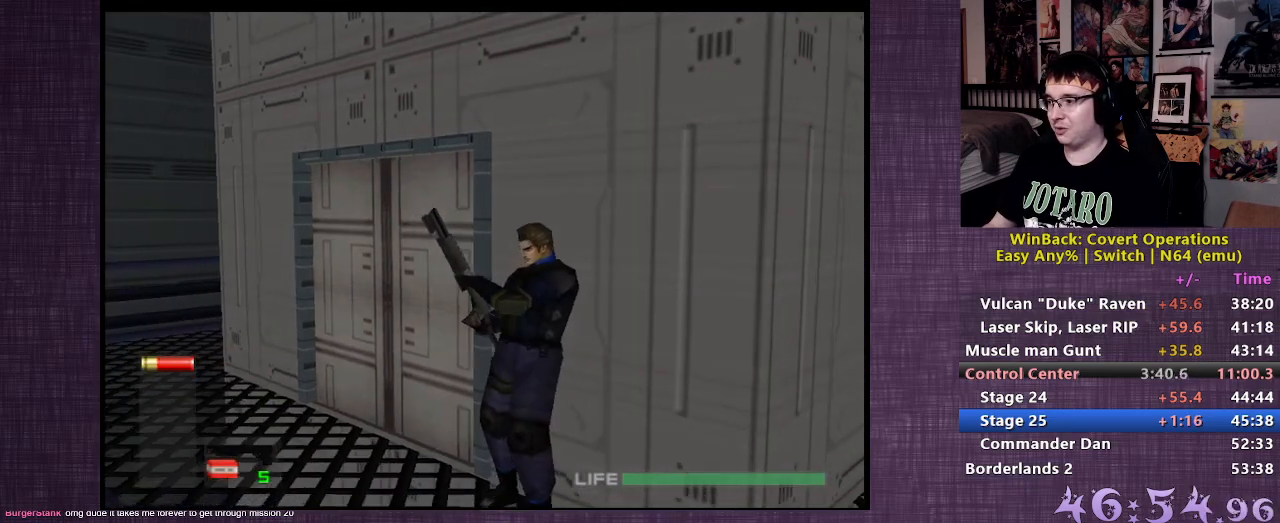
{"buttons": [], "left_stick": "center", "right_stick": "center", "events": [[250, "right_stick", "right"], [417, "right_stick", "center"]]}
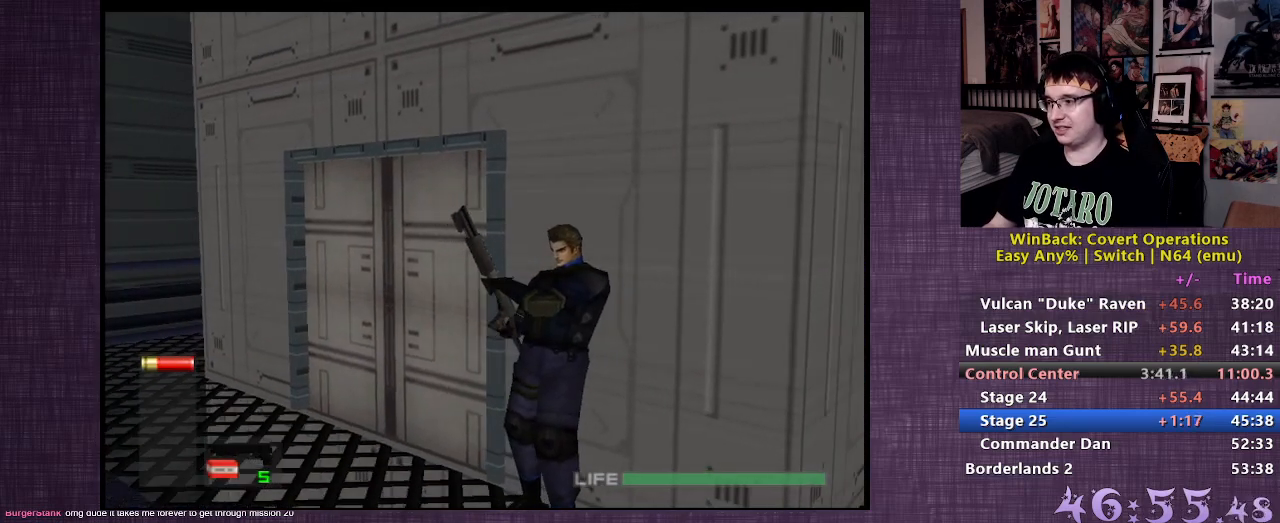
{"buttons": [], "left_stick": "center", "right_stick": "center", "events": [[200, "right_stick", "right"], [367, "right_stick", "center"]]}
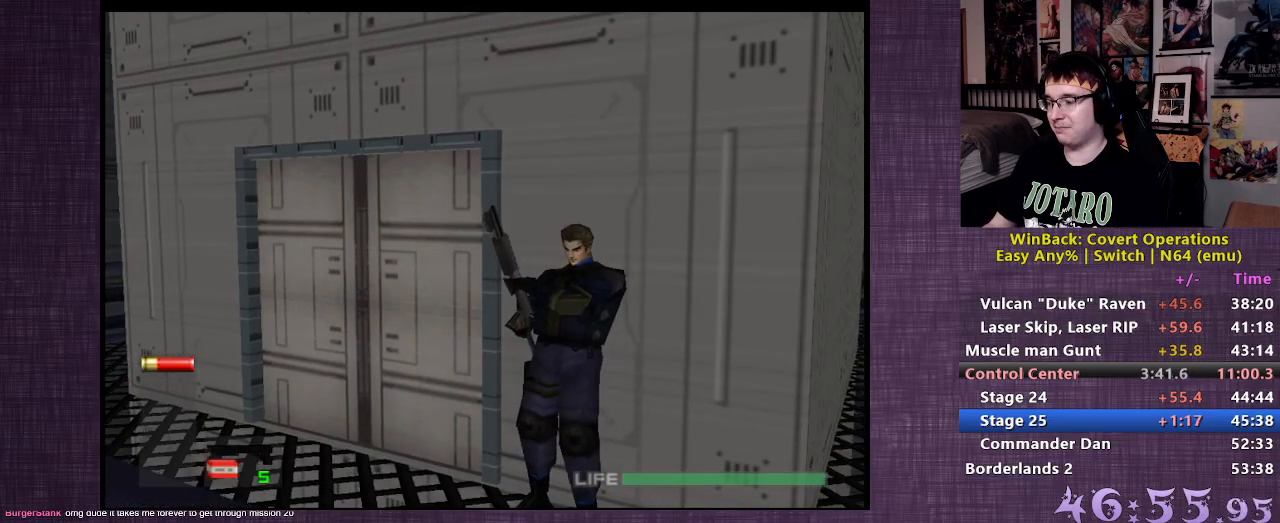
{"buttons": [], "left_stick": "up", "right_stick": "center", "events": [[167, "right_stick", "up"], [217, "left_stick", "up"], [250, "right_stick", "center"]]}
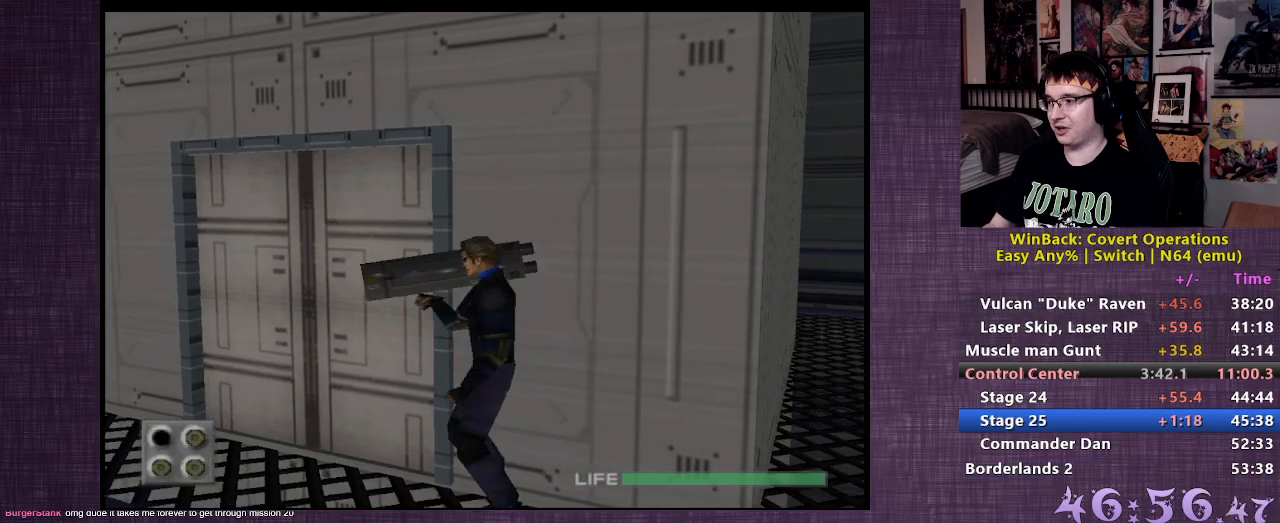
{"buttons": [], "left_stick": "up", "right_stick": "center", "events": []}
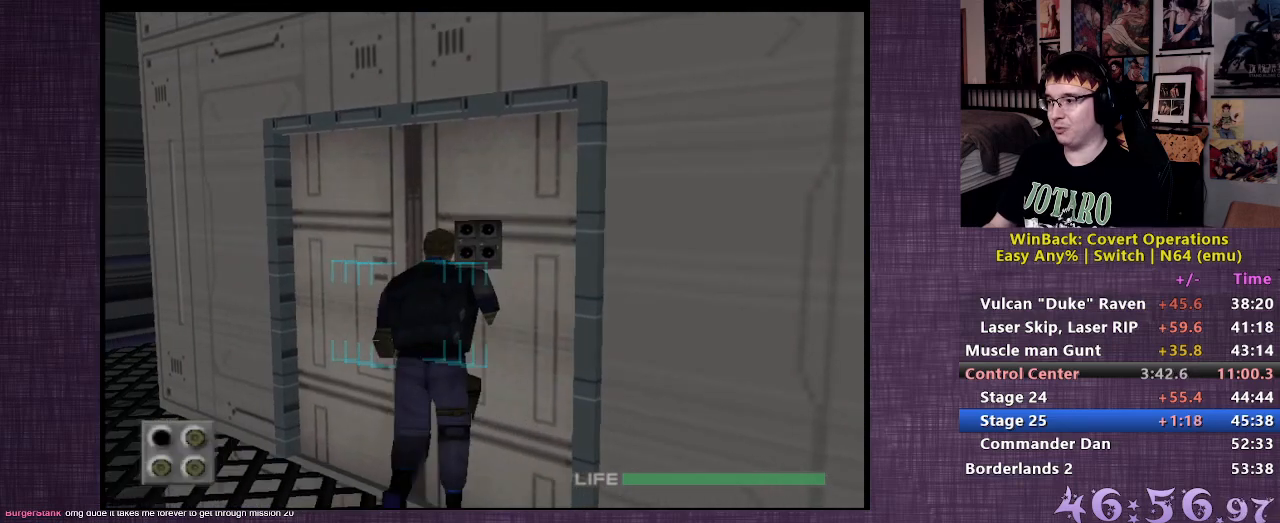
{"buttons": [], "left_stick": "right", "right_stick": "up", "events": [[100, "left_stick", "right"], [133, "right_stick", "up"], [267, "right_stick", "center"], [383, "right_stick", "up"]]}
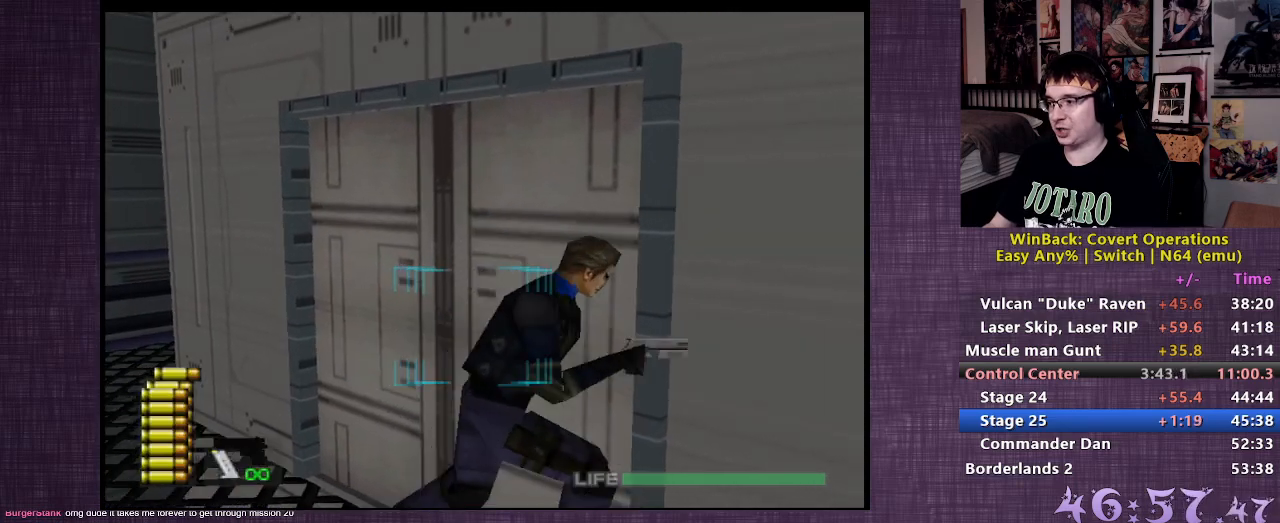
{"buttons": [], "left_stick": "up", "right_stick": "center", "events": [[17, "right_stick", "center"], [100, "right_stick", "up"], [233, "right_stick", "center"], [267, "left_stick", "up"], [367, "CIRCLE", "down"], [450, "CIRCLE", "up"]]}
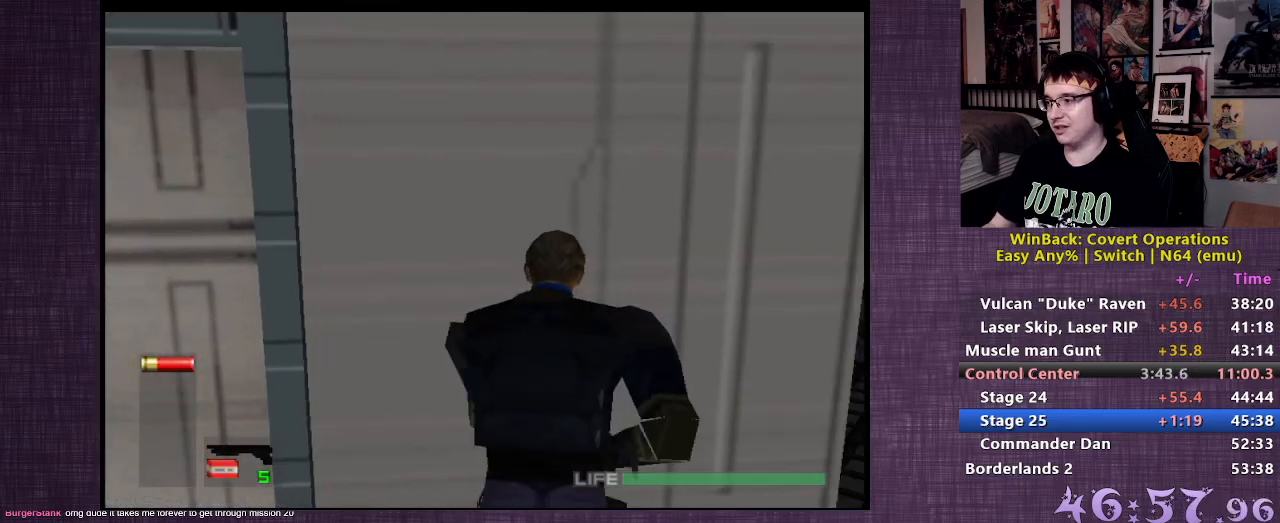
{"buttons": [], "left_stick": "up-left", "right_stick": "left", "events": [[17, "CIRCLE", "down"], [33, "left_stick", "center"], [117, "CIRCLE", "up"], [367, "right_stick", "left"], [383, "left_stick", "up-left"]]}
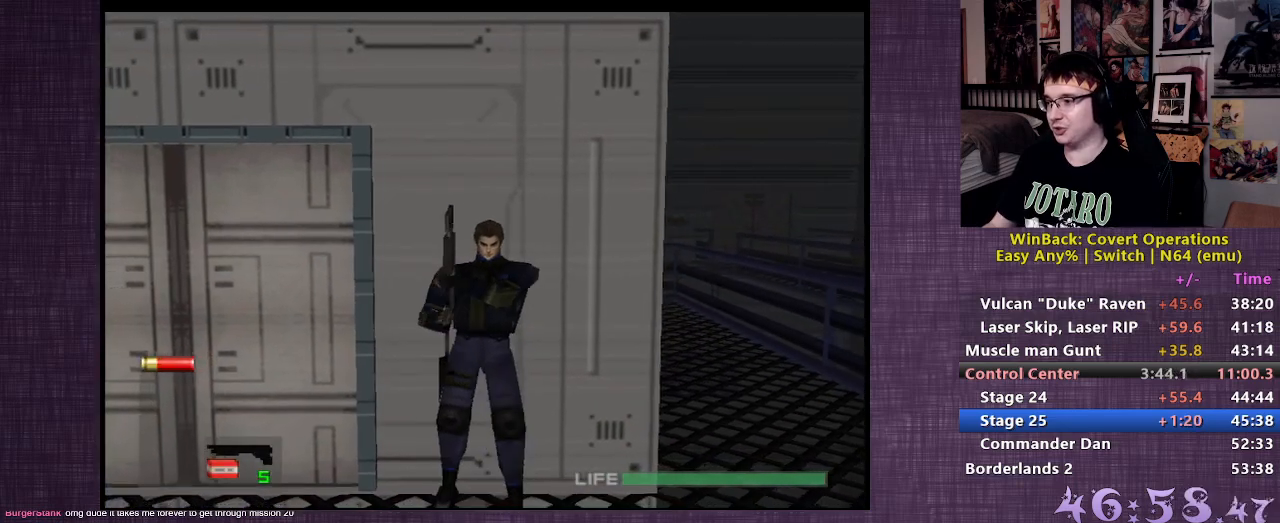
{"buttons": [], "left_stick": "center", "right_stick": "center", "events": [[133, "left_stick", "center"], [217, "right_stick", "center"]]}